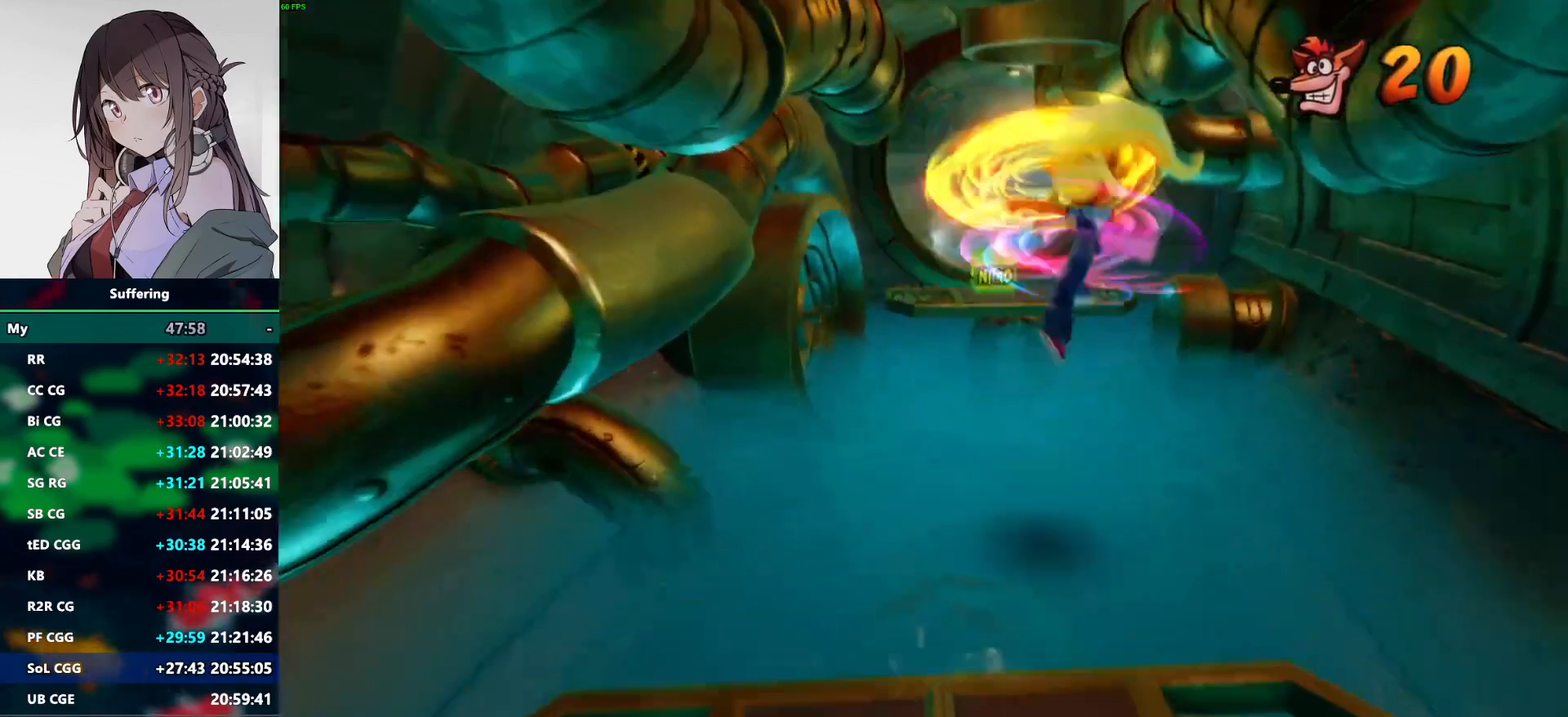
Gameplay with a controller (PlayStation layout); each line is a JSON object with the inputs held at the frame after it. "events" lists button and stick changes between this image and that frame as [ms after this image, input, new state], when the widget could be followed in between.
{"buttons": ["CROSS"], "left_stick": "up", "right_stick": "center", "events": [[417, "CROSS", "down"]]}
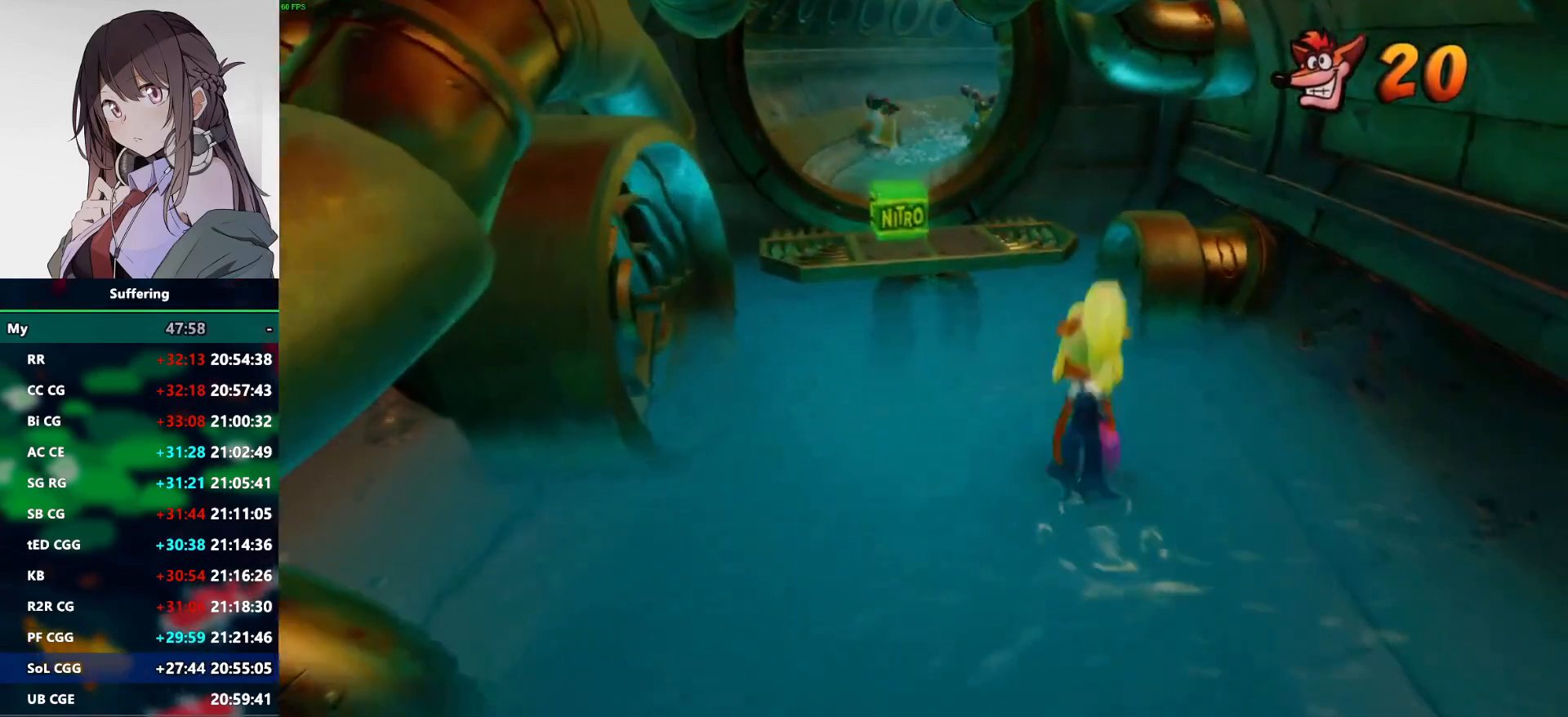
{"buttons": ["CROSS"], "left_stick": "up", "right_stick": "center", "events": [[50, "CROSS", "up"], [433, "CROSS", "down"]]}
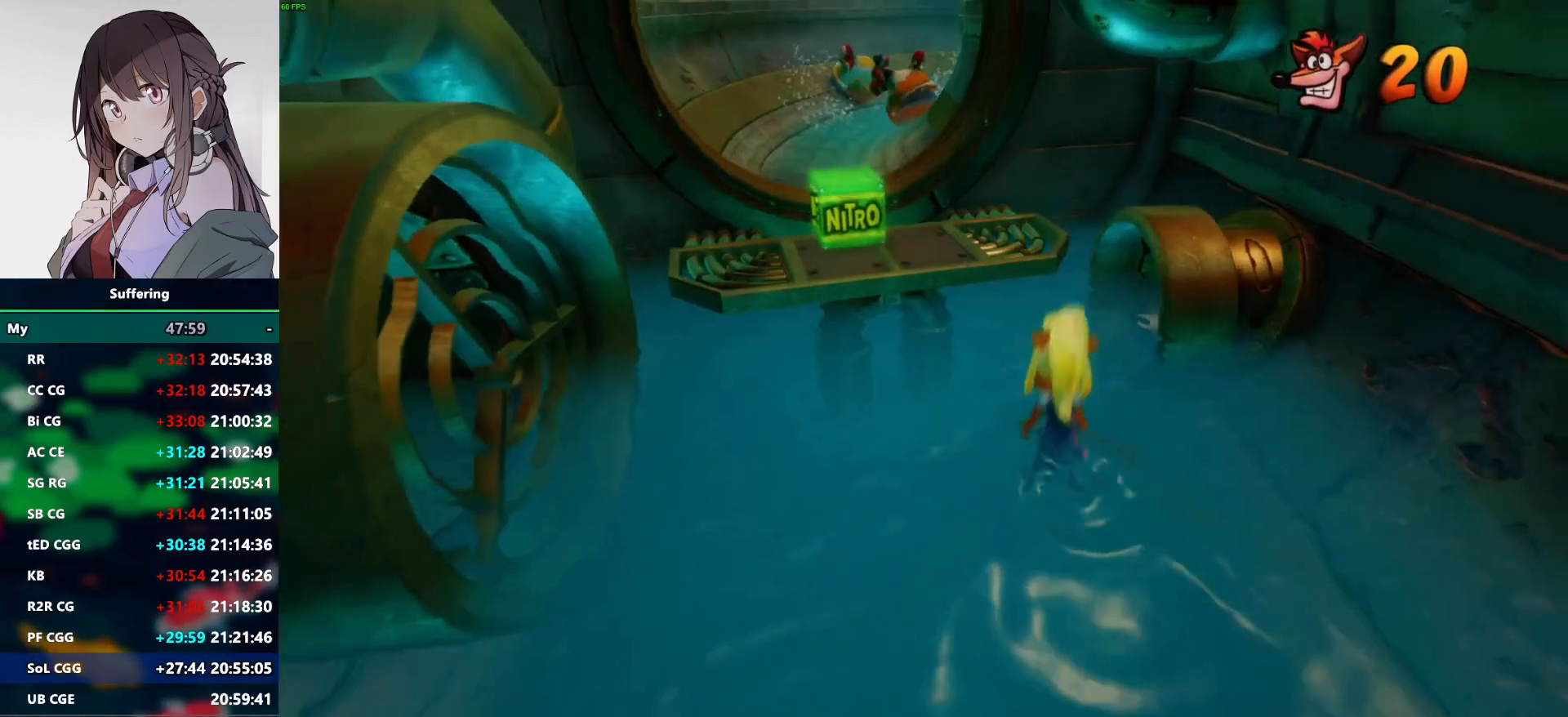
{"buttons": ["CROSS"], "left_stick": "up", "right_stick": "center", "events": [[33, "CROSS", "up"], [417, "CROSS", "down"]]}
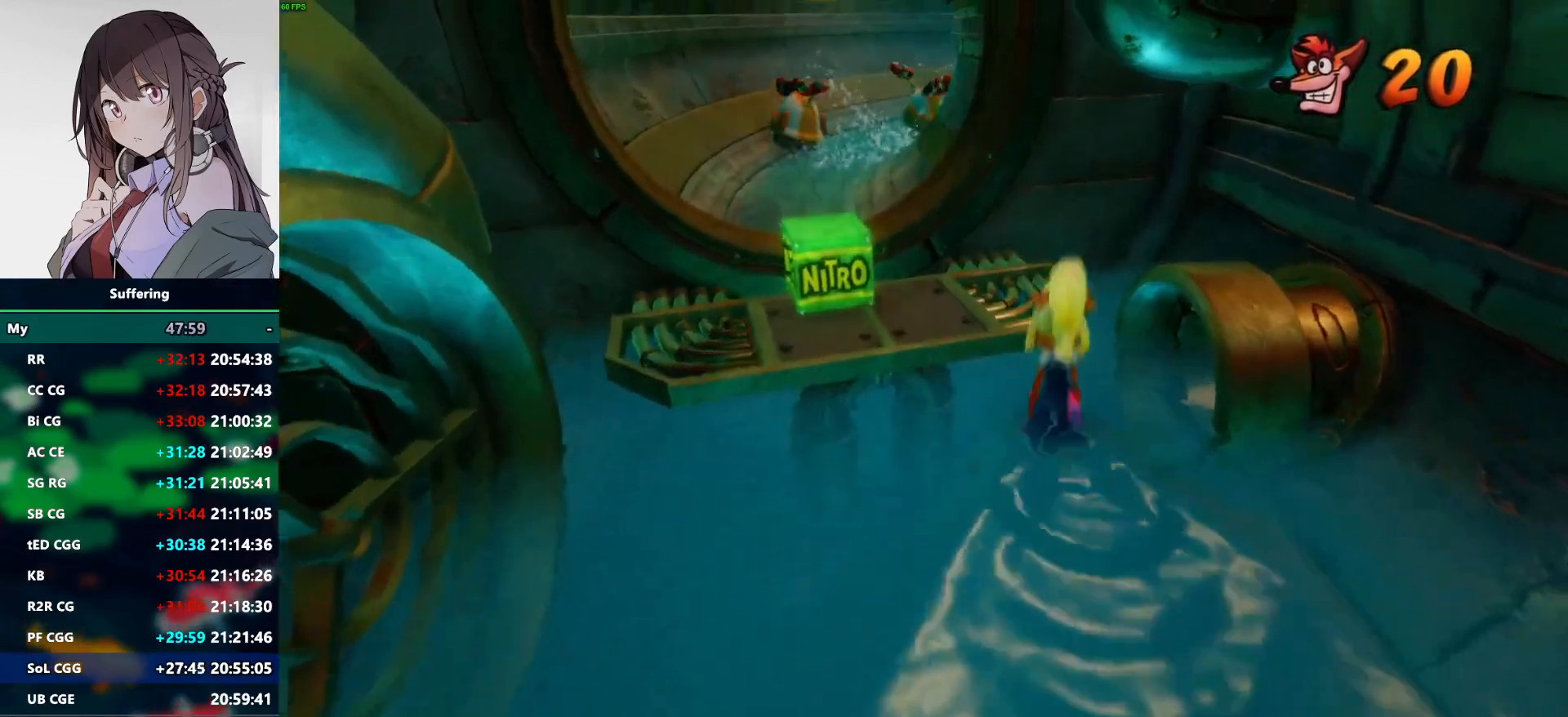
{"buttons": ["CROSS"], "left_stick": "up-left", "right_stick": "center", "events": [[233, "CROSS", "up"], [500, "CROSS", "down"], [500, "left_stick", "up-left"]]}
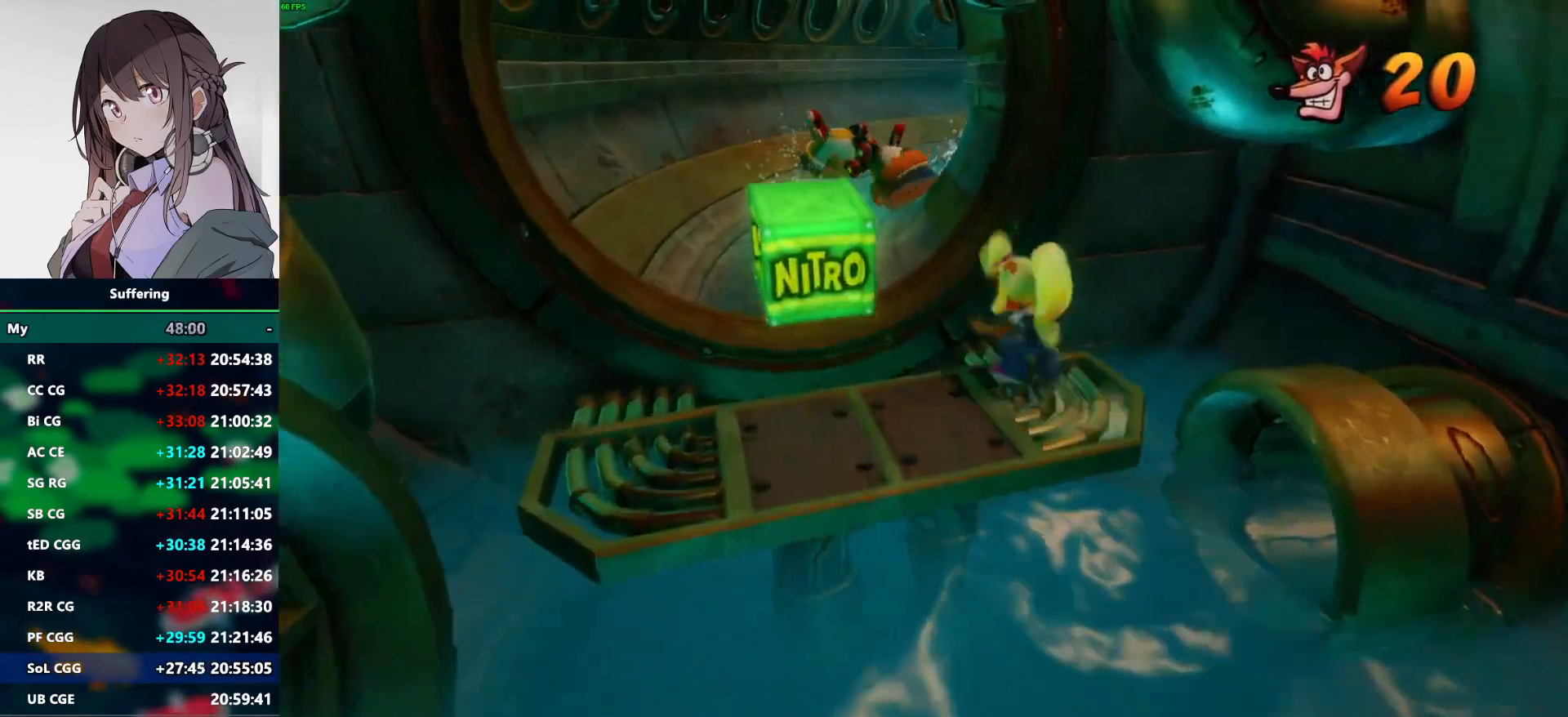
{"buttons": [], "left_stick": "up-left", "right_stick": "center", "events": [[183, "CROSS", "up"]]}
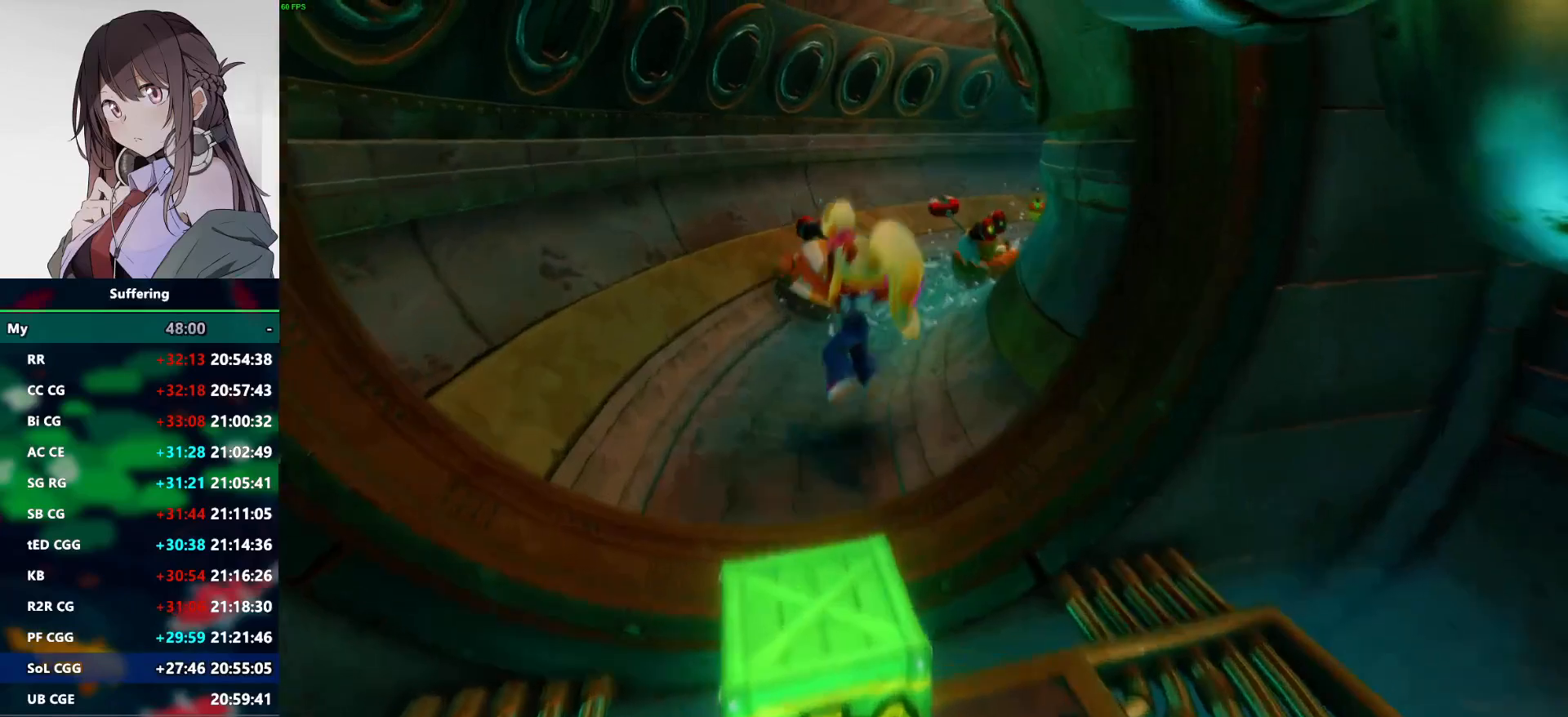
{"buttons": [], "left_stick": "up-right", "right_stick": "center", "events": [[100, "left_stick", "up"], [200, "R1", "down"], [200, "left_stick", "up-right"], [267, "SQUARE", "down"], [333, "CROSS", "down"], [333, "R1", "up"], [350, "SQUARE", "up"], [400, "CROSS", "up"]]}
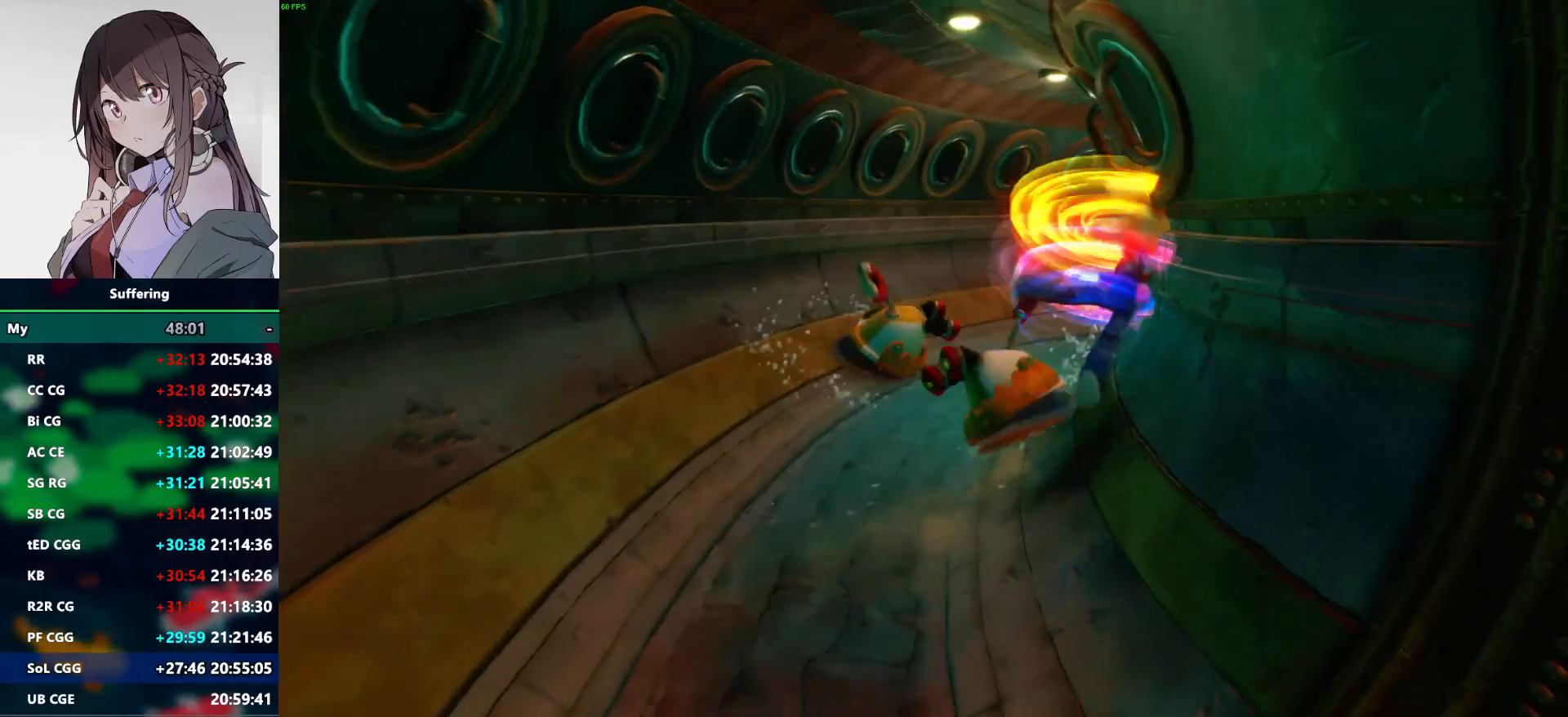
{"buttons": ["SQUARE"], "left_stick": "up-right", "right_stick": "center", "events": [[200, "R1", "down"], [333, "R1", "up"], [483, "SQUARE", "down"]]}
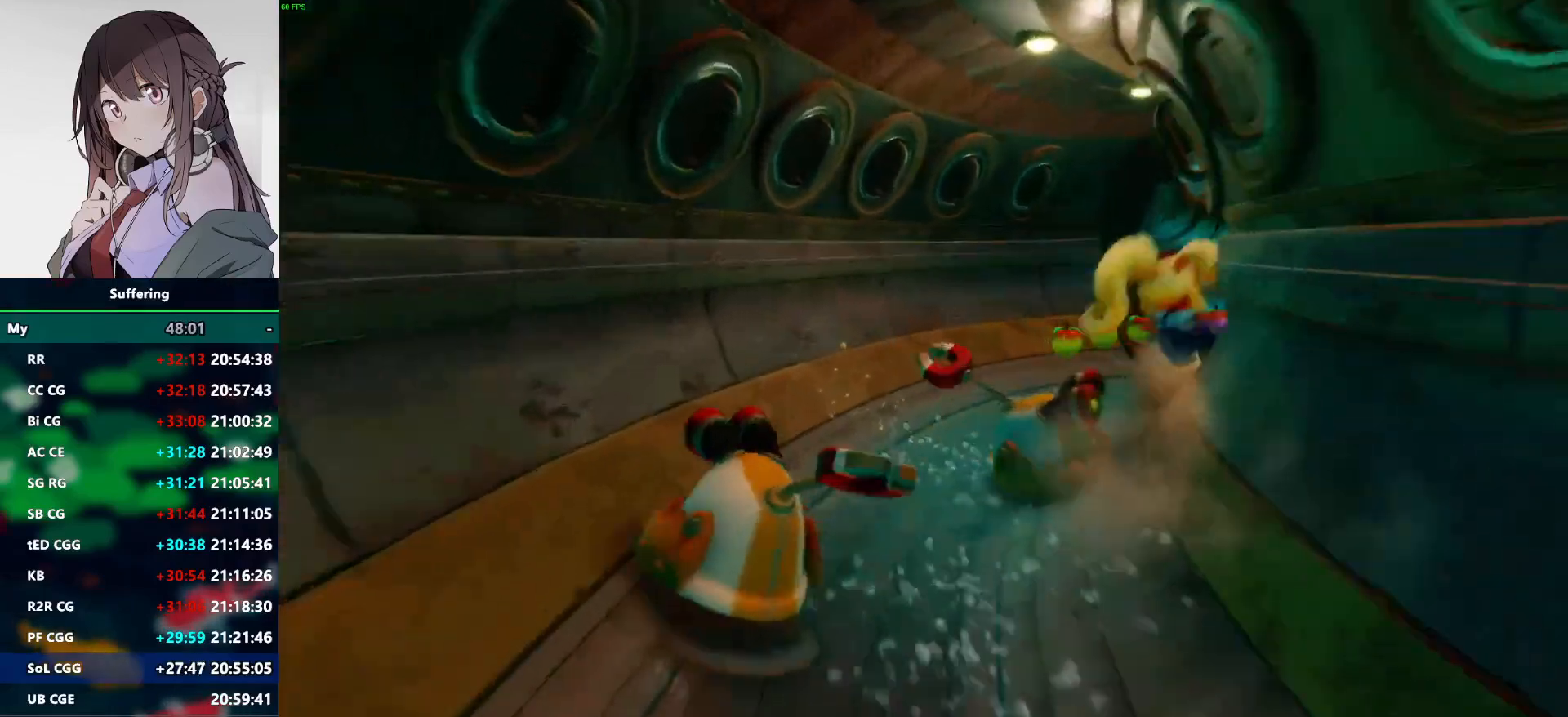
{"buttons": [], "left_stick": "up-right", "right_stick": "center", "events": [[50, "SQUARE", "up"]]}
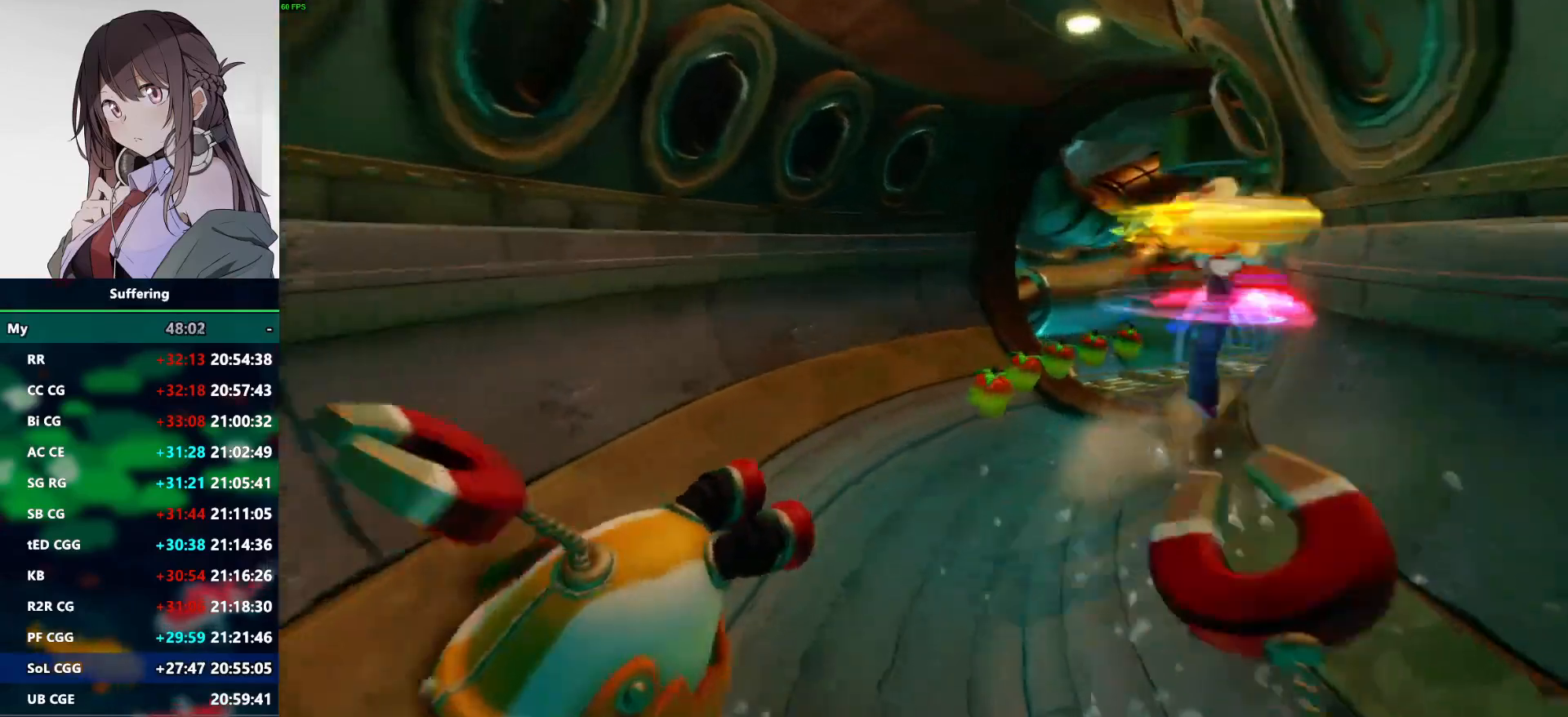
{"buttons": [], "left_stick": "up", "right_stick": "center", "events": [[183, "CROSS", "down"], [267, "left_stick", "up"], [283, "CROSS", "up"]]}
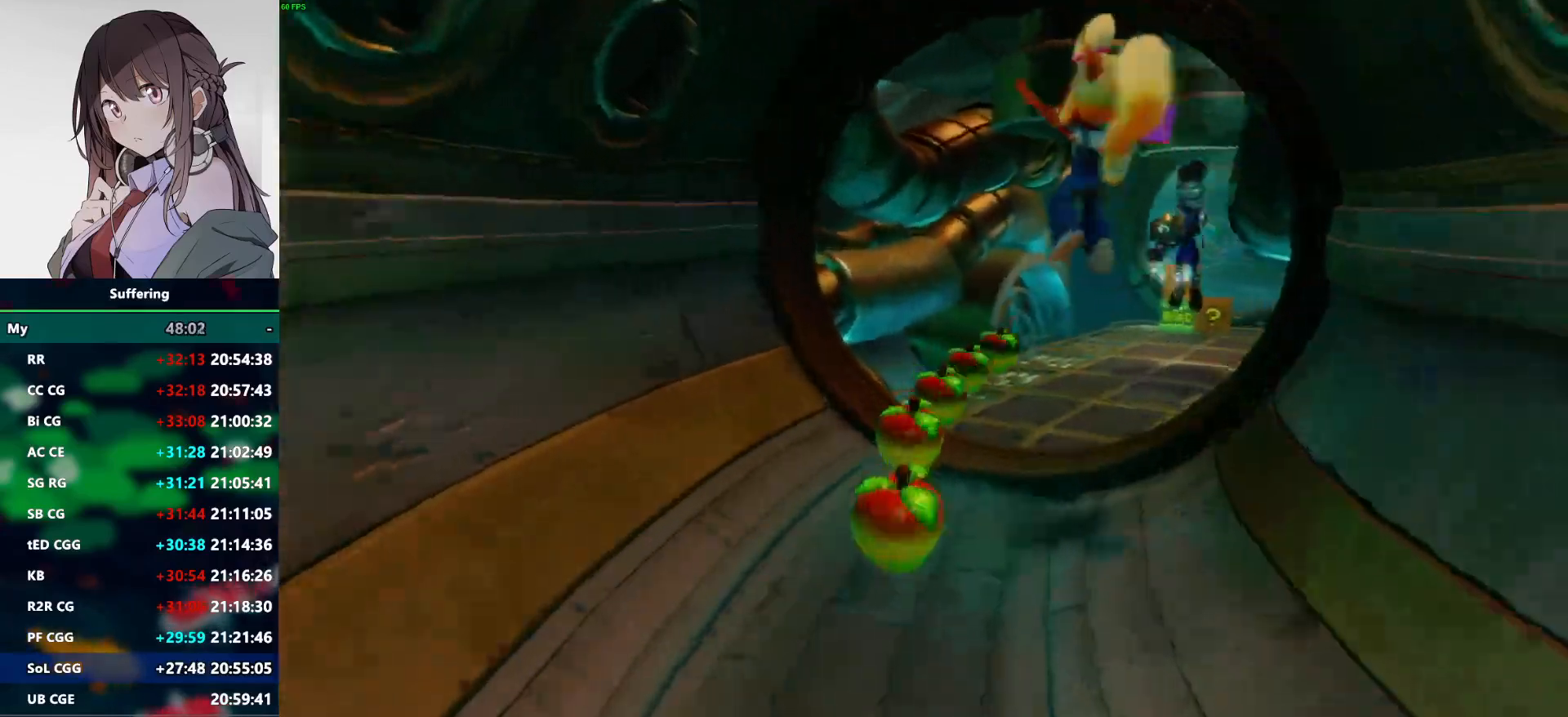
{"buttons": [], "left_stick": "center", "right_stick": "center", "events": [[433, "left_stick", "center"]]}
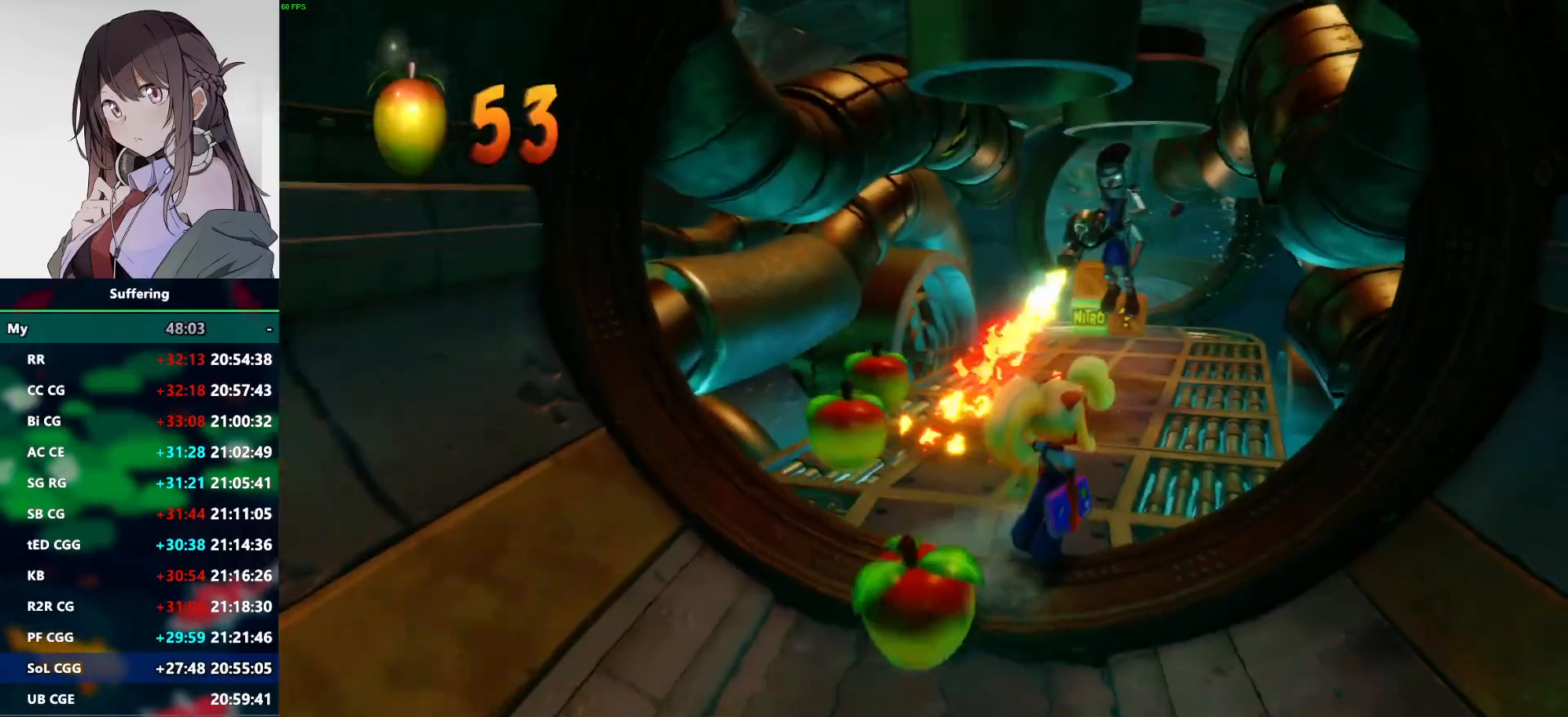
{"buttons": [], "left_stick": "center", "right_stick": "center", "events": [[350, "left_stick", "up"], [433, "left_stick", "center"]]}
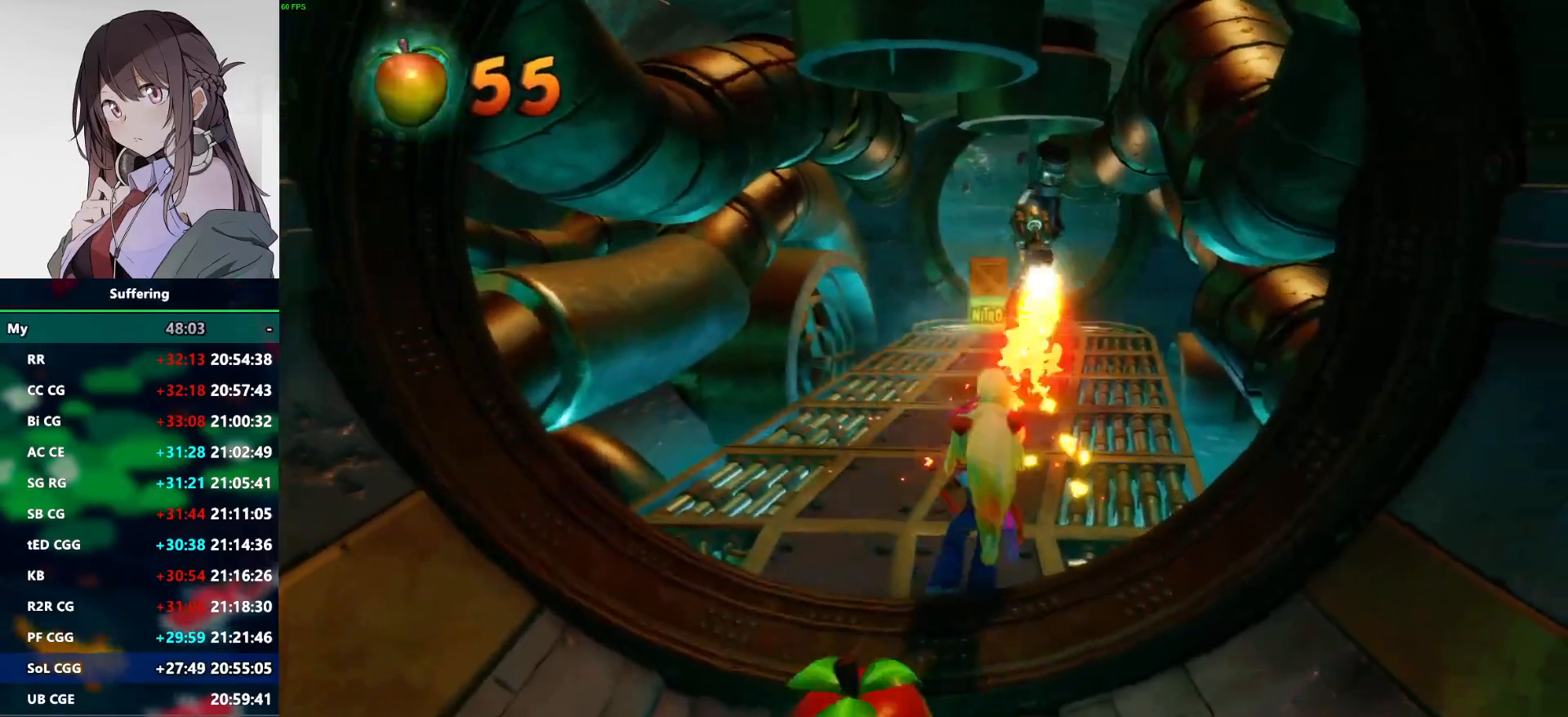
{"buttons": [], "left_stick": "center", "right_stick": "center", "events": []}
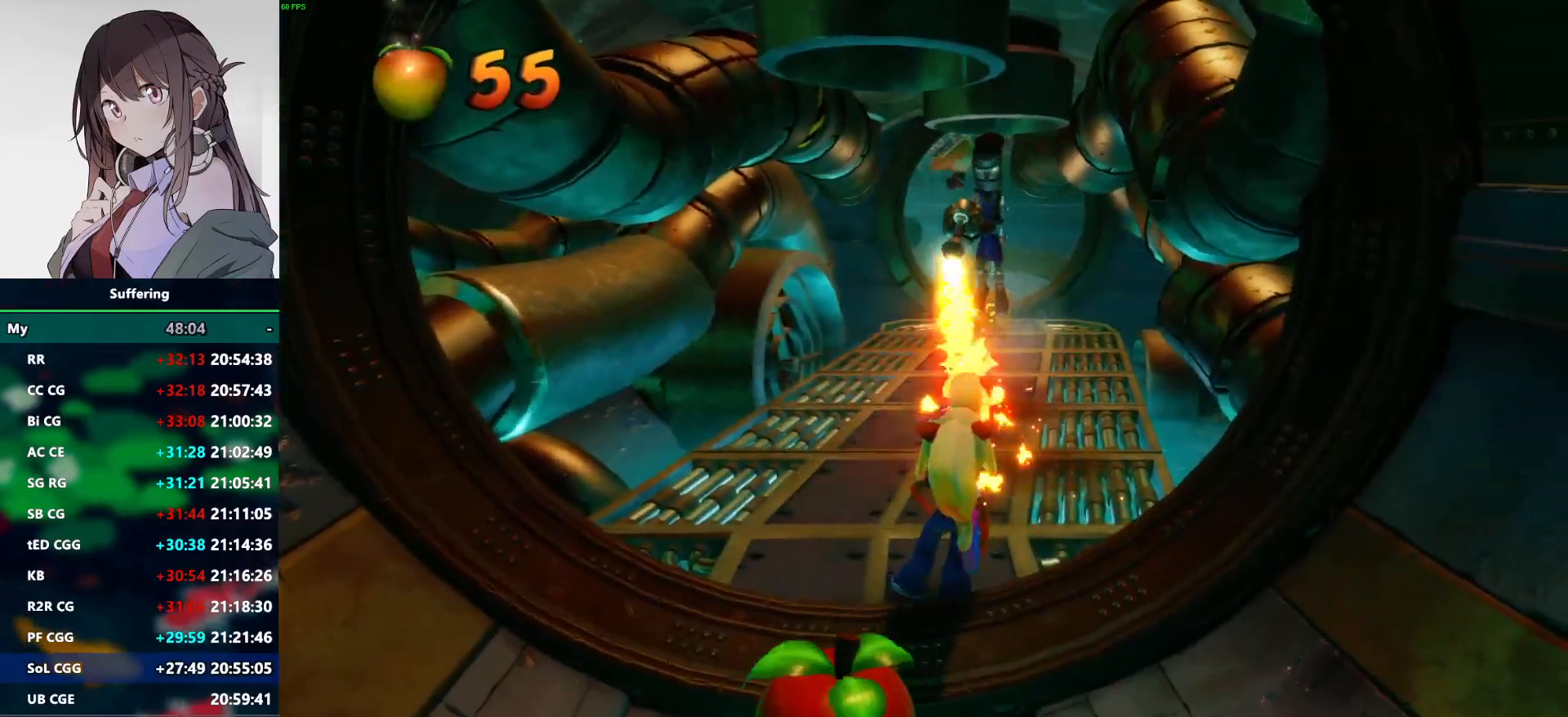
{"buttons": [], "left_stick": "center", "right_stick": "center", "events": []}
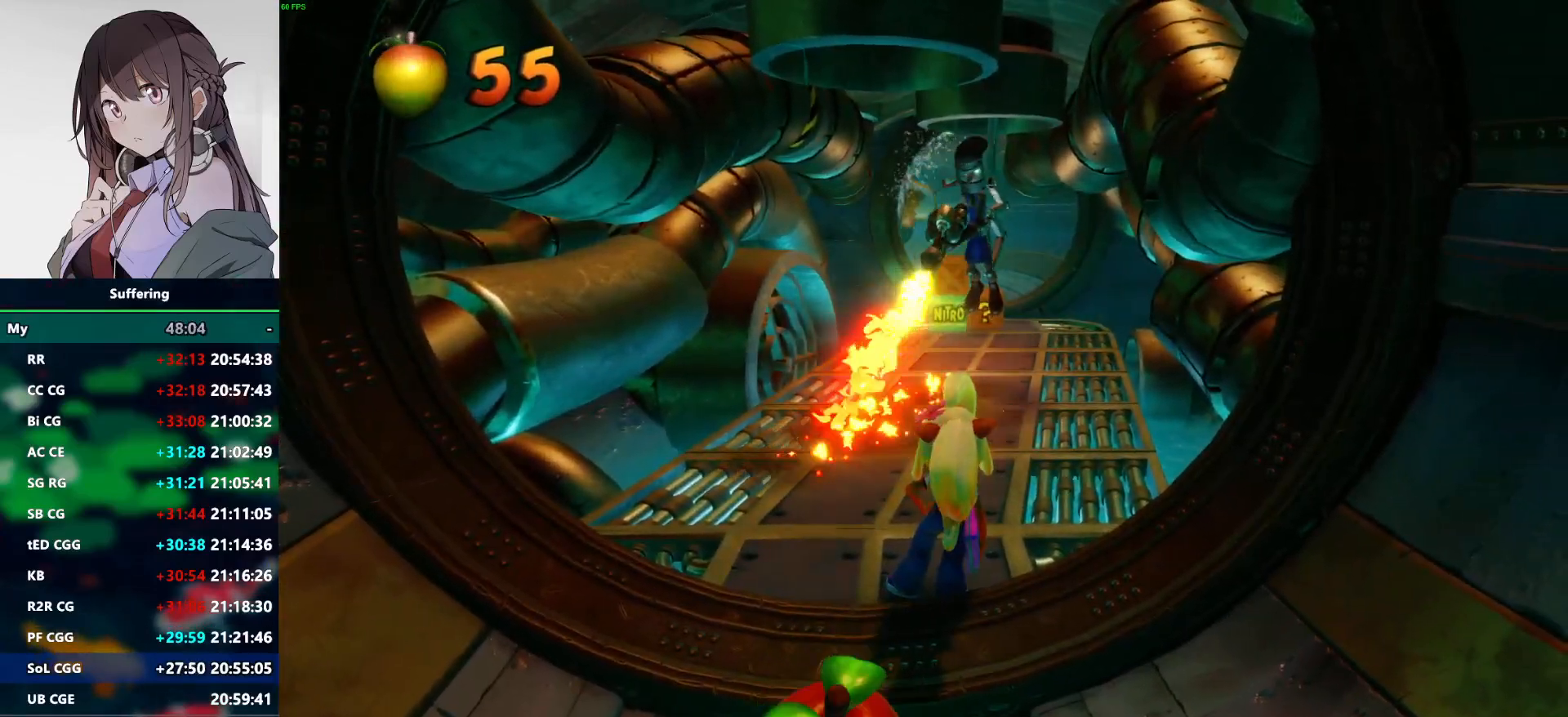
{"buttons": [], "left_stick": "center", "right_stick": "center", "events": []}
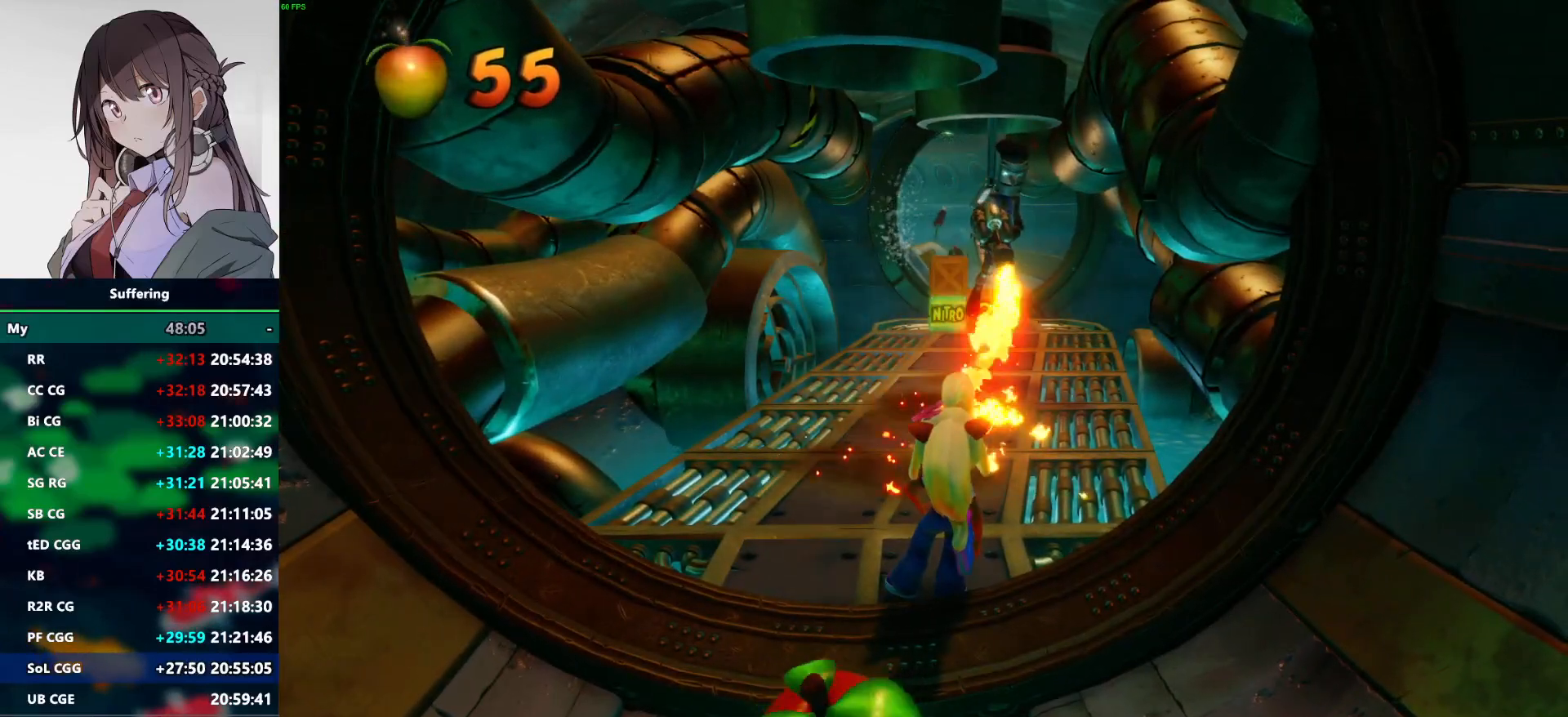
{"buttons": [], "left_stick": "center", "right_stick": "center", "events": []}
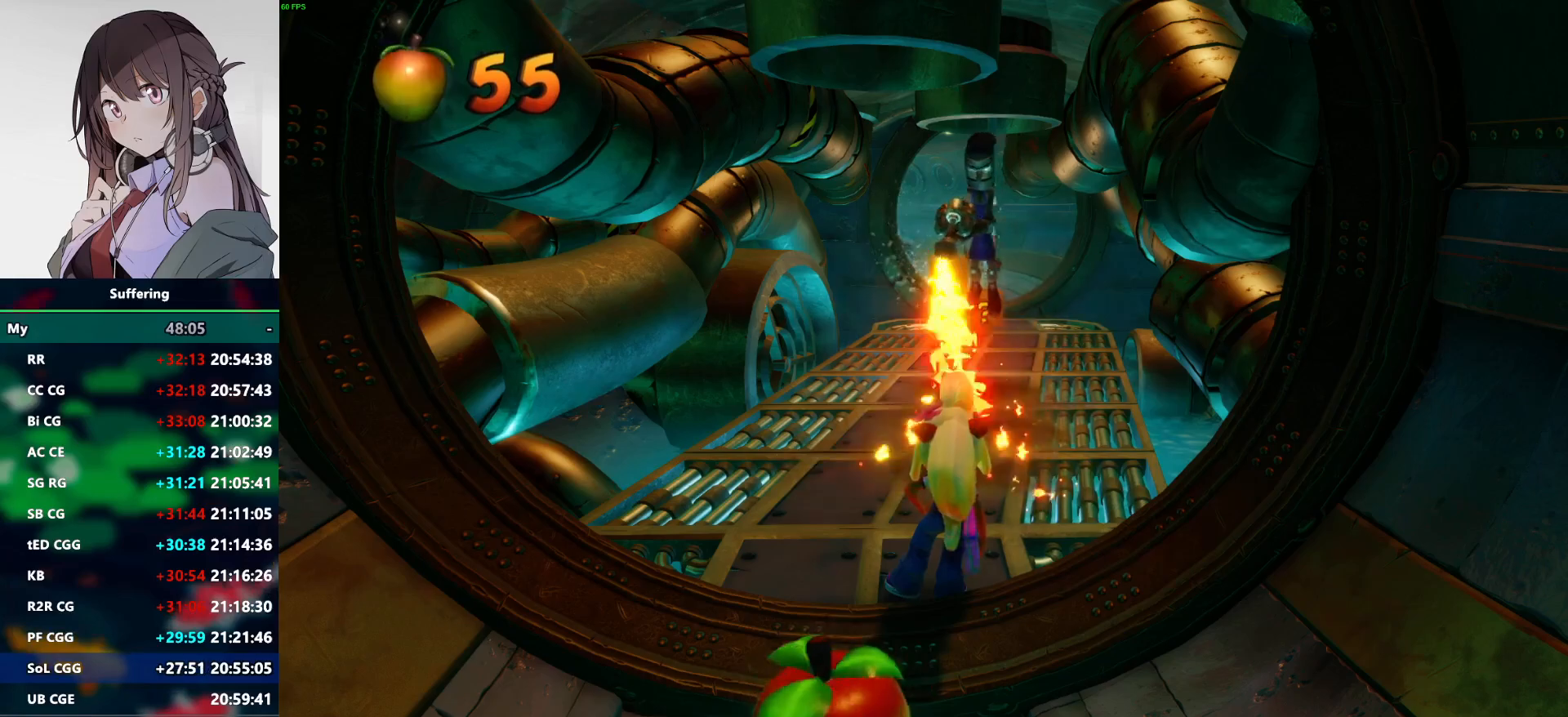
{"buttons": [], "left_stick": "center", "right_stick": "center", "events": []}
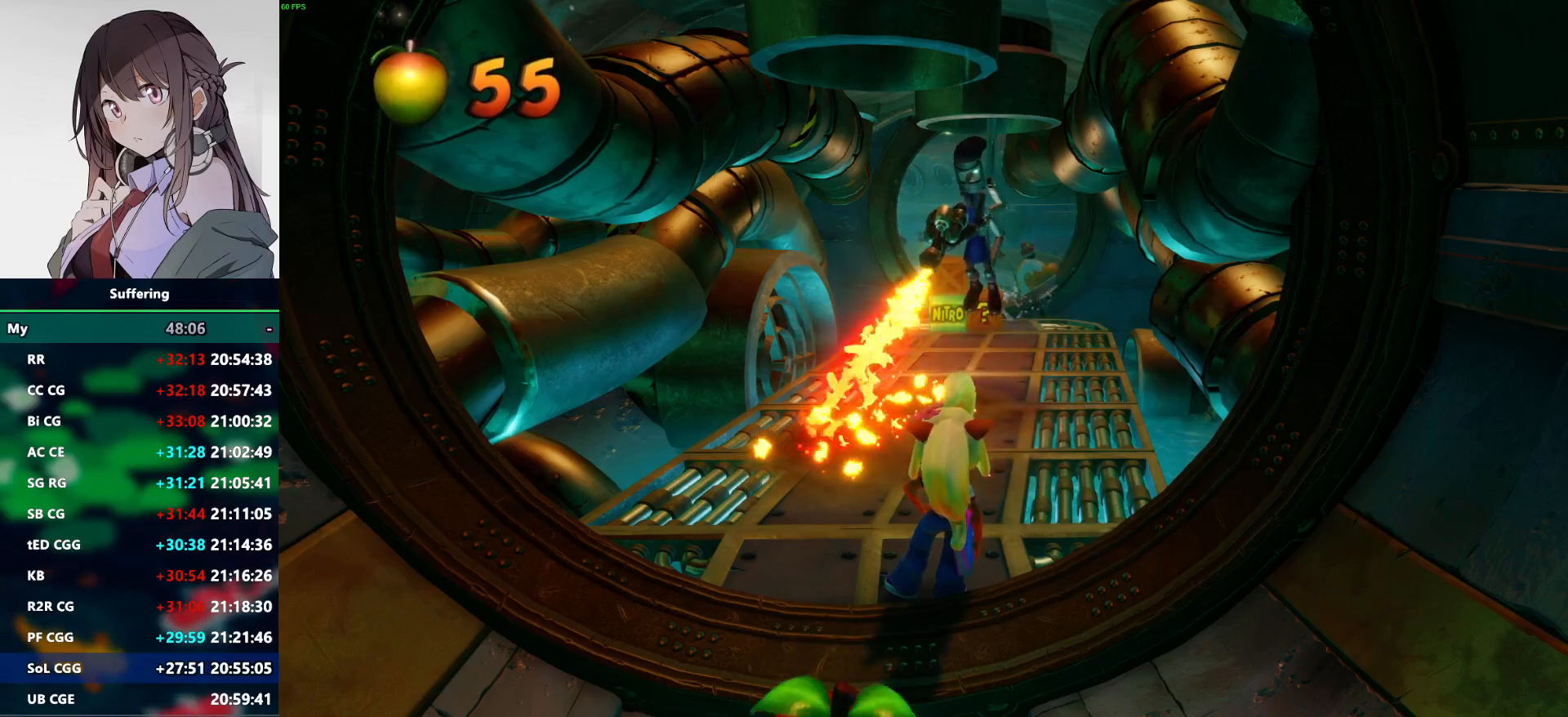
{"buttons": [], "left_stick": "center", "right_stick": "center", "events": []}
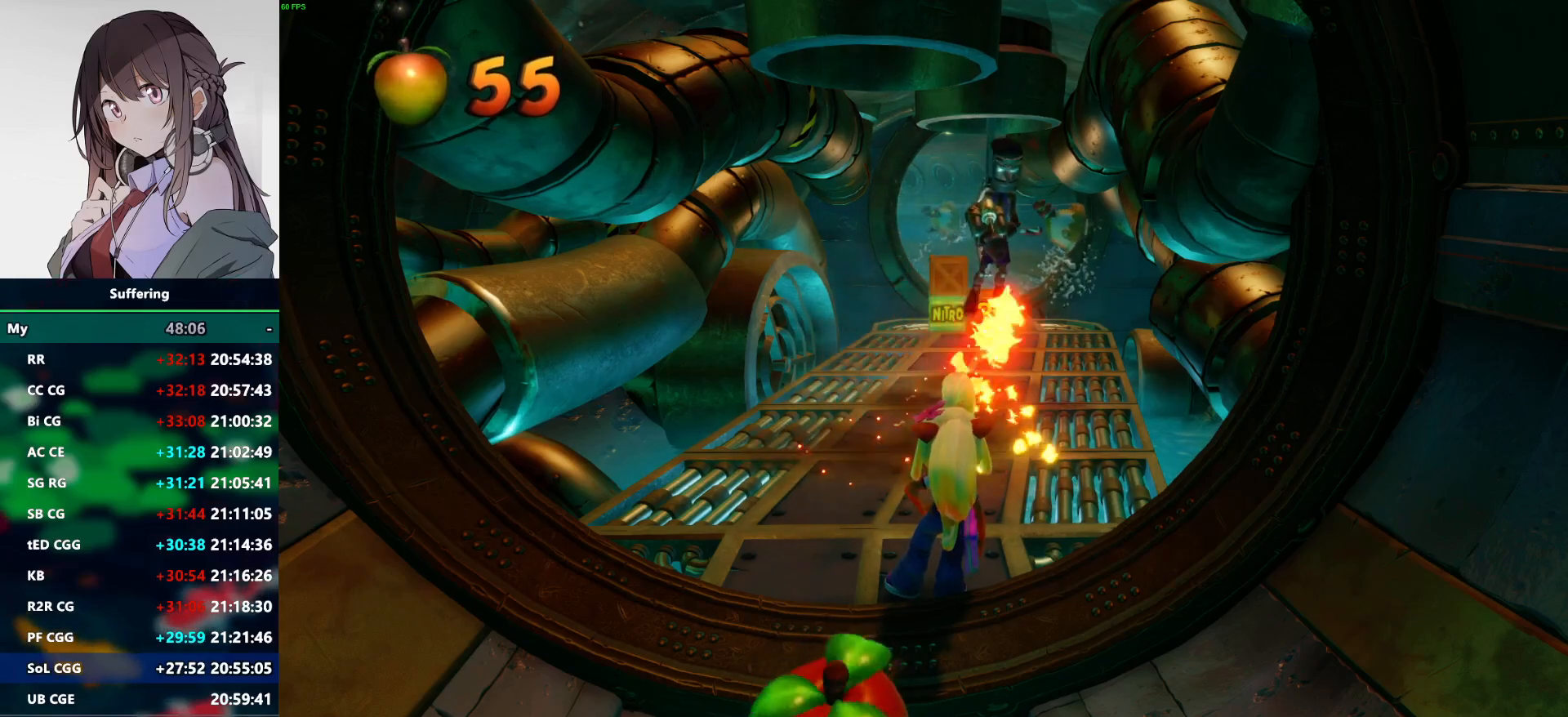
{"buttons": [], "left_stick": "up", "right_stick": "center", "events": [[367, "left_stick", "up"]]}
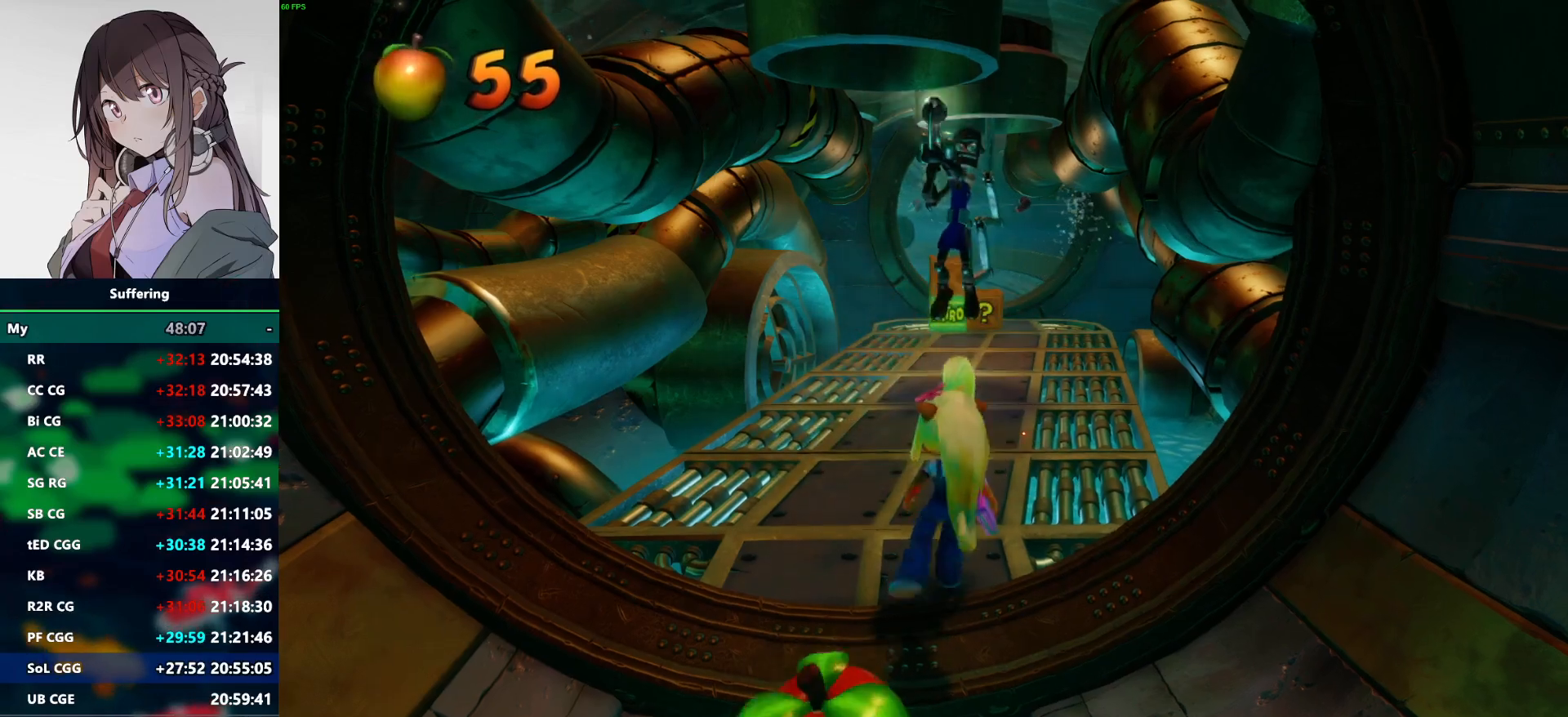
{"buttons": ["SQUARE"], "left_stick": "up", "right_stick": "center", "events": [[33, "R1", "down"], [167, "CROSS", "down"], [267, "R1", "up"], [300, "CROSS", "up"], [417, "SQUARE", "down"]]}
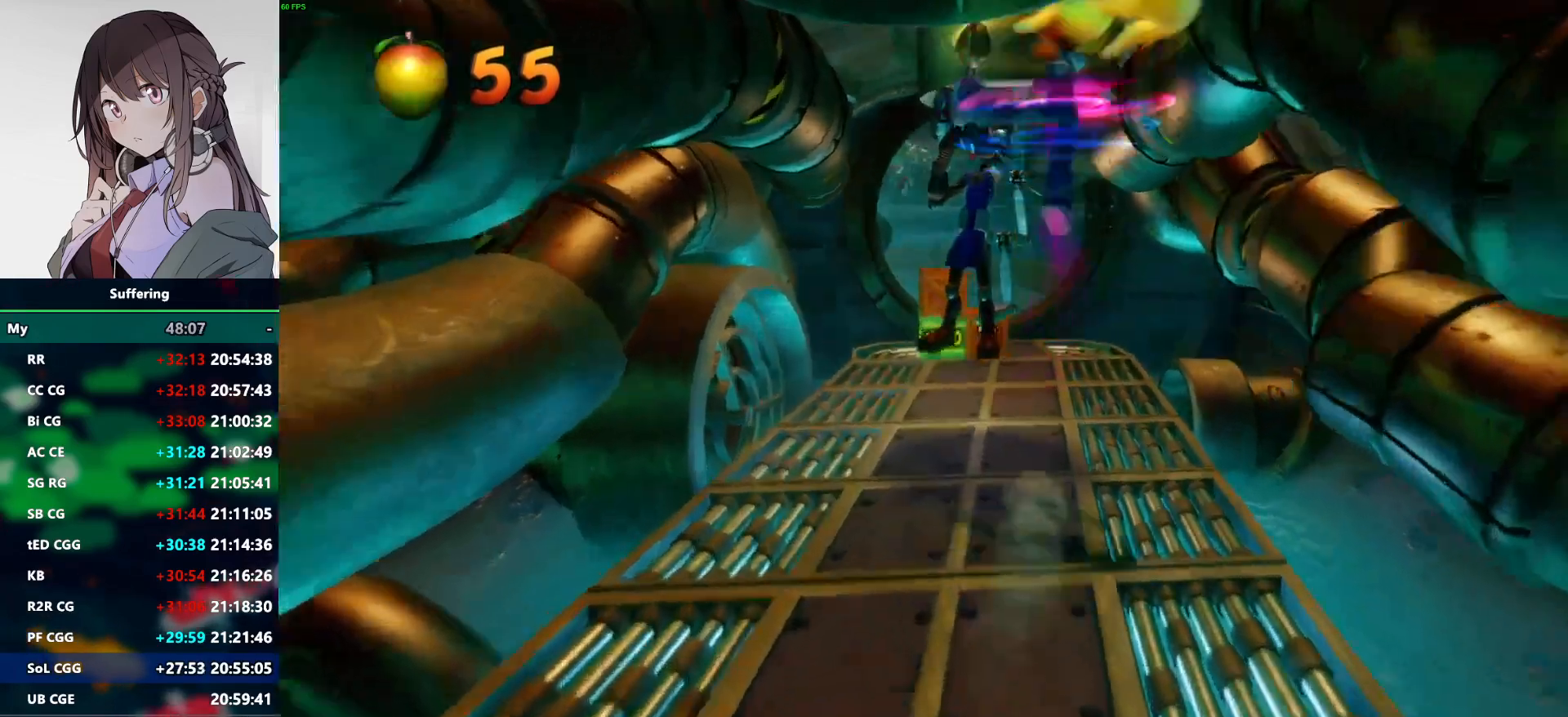
{"buttons": [], "left_stick": "up", "right_stick": "center", "events": [[33, "SQUARE", "up"]]}
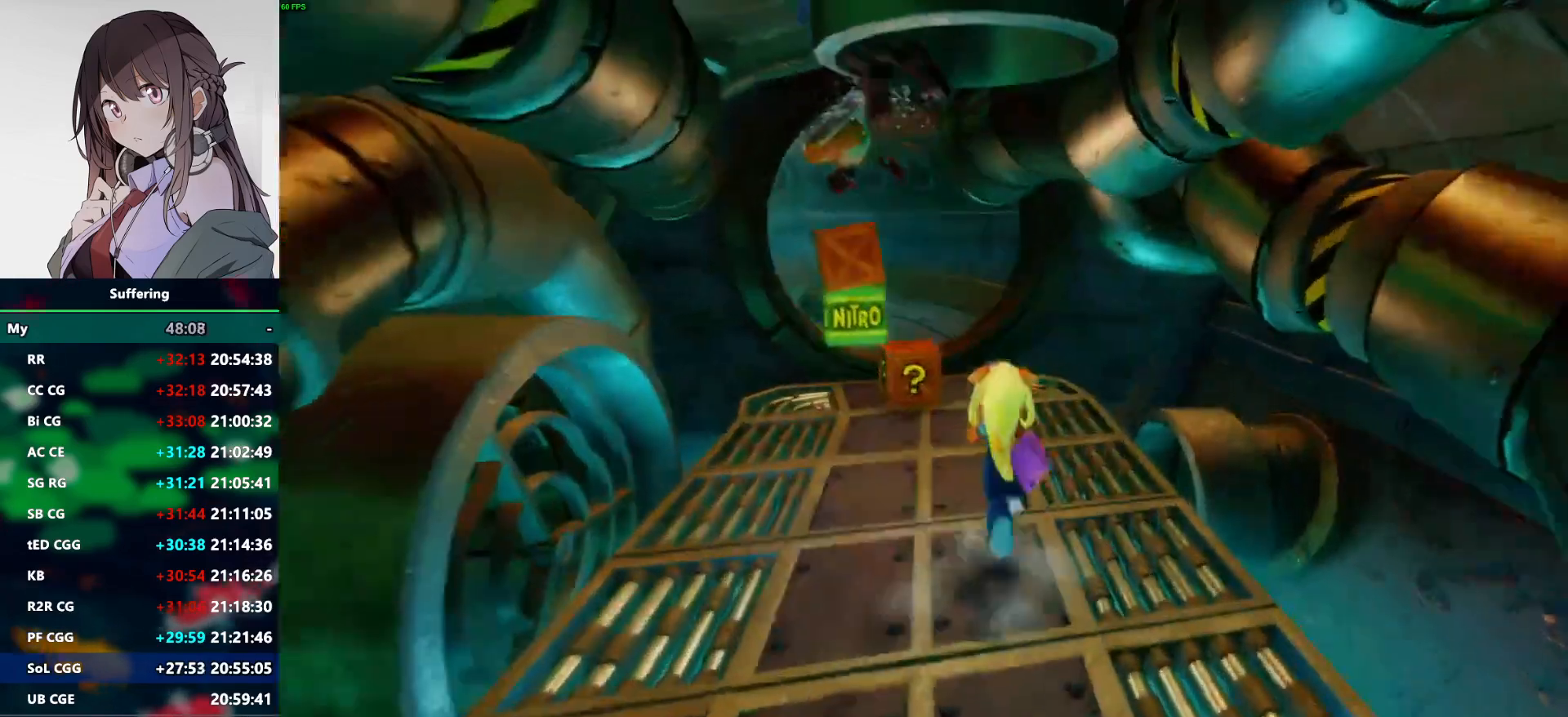
{"buttons": ["CROSS"], "left_stick": "up", "right_stick": "center", "events": [[333, "CROSS", "down"]]}
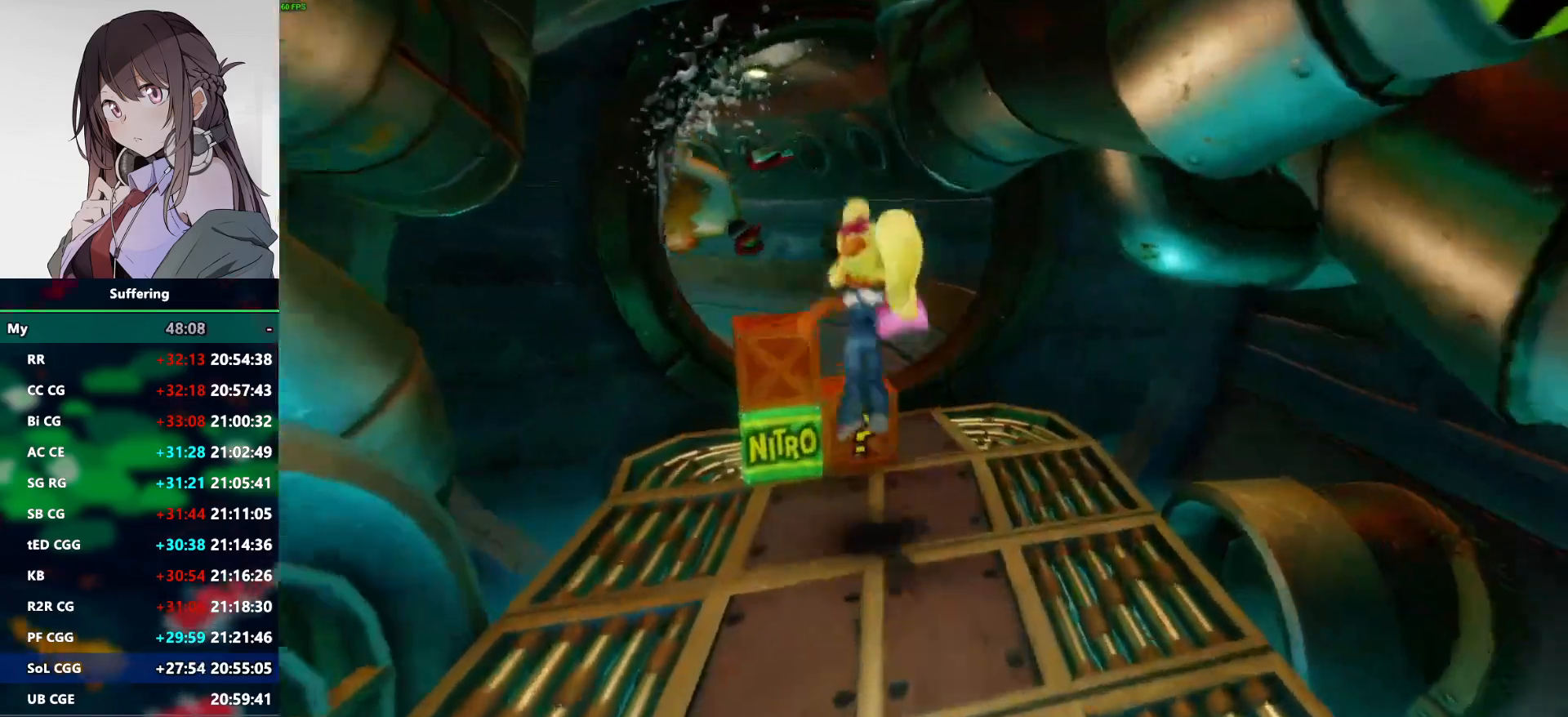
{"buttons": [], "left_stick": "down-right", "right_stick": "center", "events": [[350, "left_stick", "center"], [367, "CROSS", "up"], [483, "left_stick", "down-right"]]}
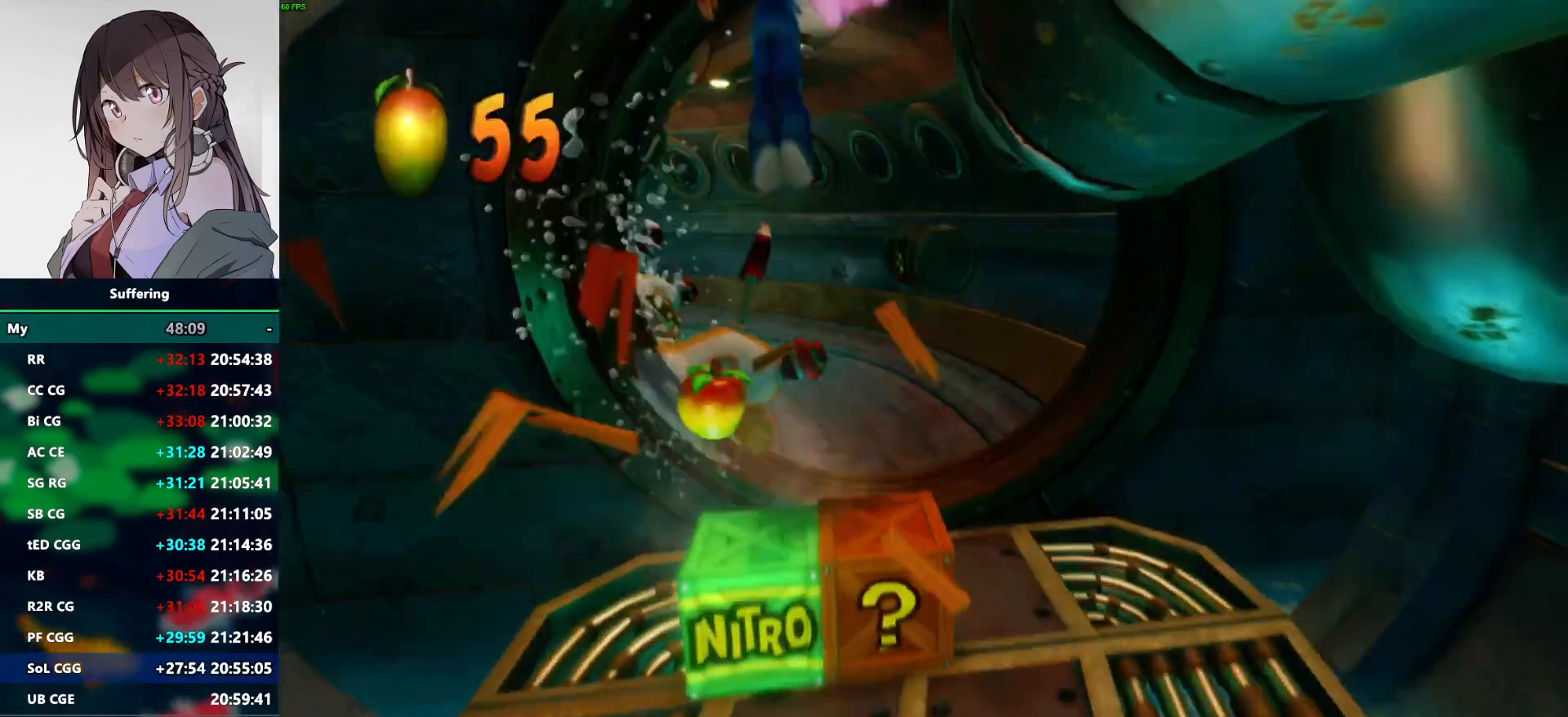
{"buttons": [], "left_stick": "up-right", "right_stick": "center", "events": [[250, "left_stick", "center"], [350, "left_stick", "up-right"]]}
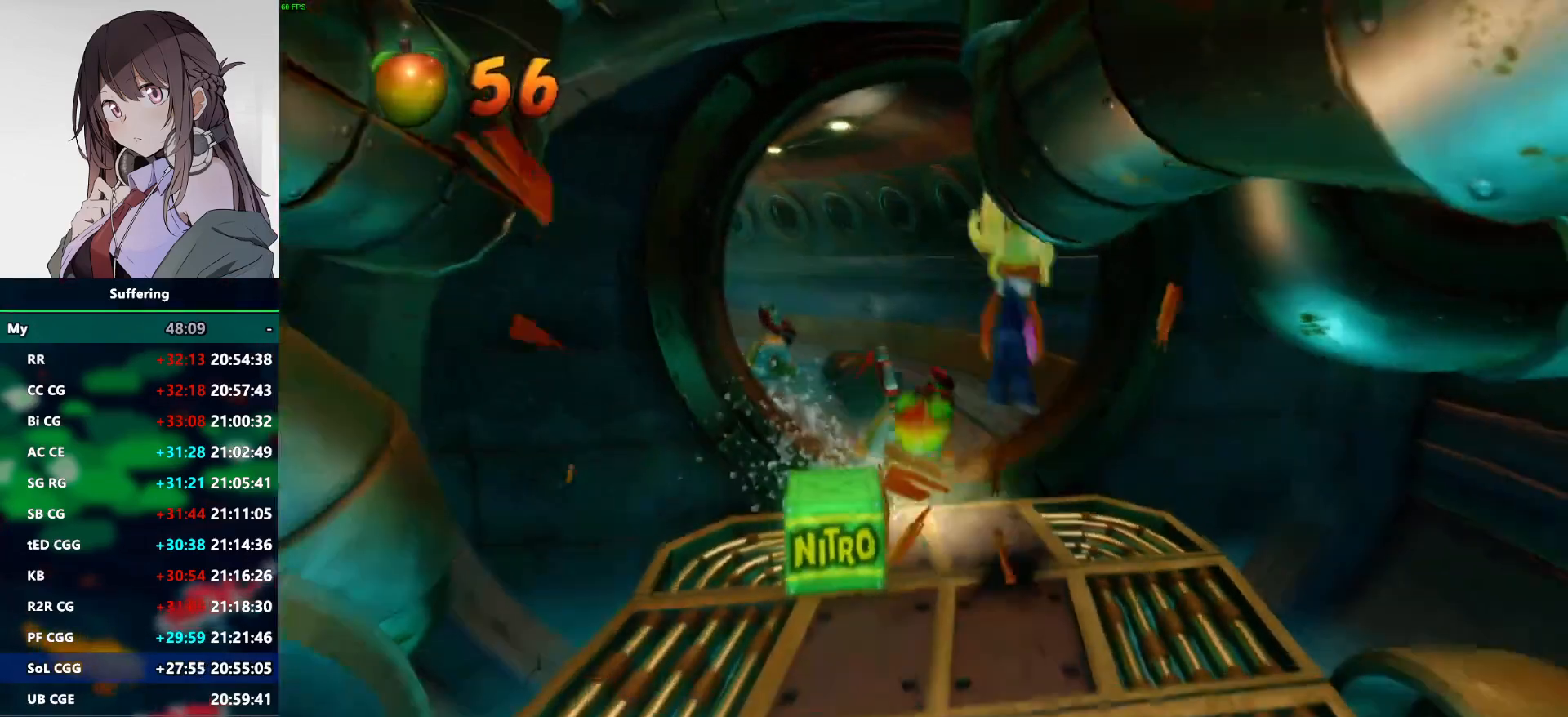
{"buttons": [], "left_stick": "up", "right_stick": "center", "events": [[17, "left_stick", "up"], [150, "left_stick", "center"], [283, "left_stick", "up"], [367, "SQUARE", "down"], [500, "SQUARE", "up"]]}
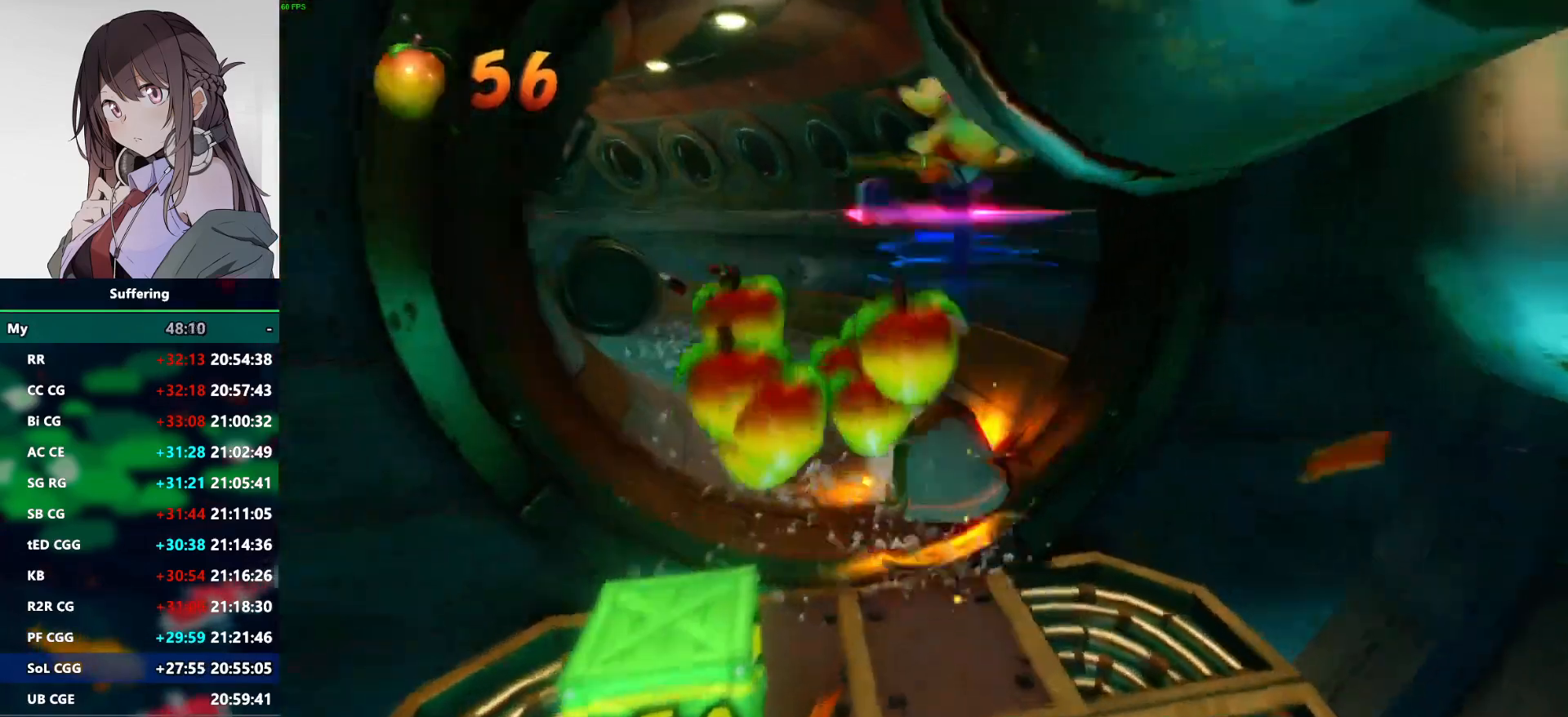
{"buttons": [], "left_stick": "up", "right_stick": "center", "events": [[100, "CROSS", "down"], [233, "CROSS", "up"]]}
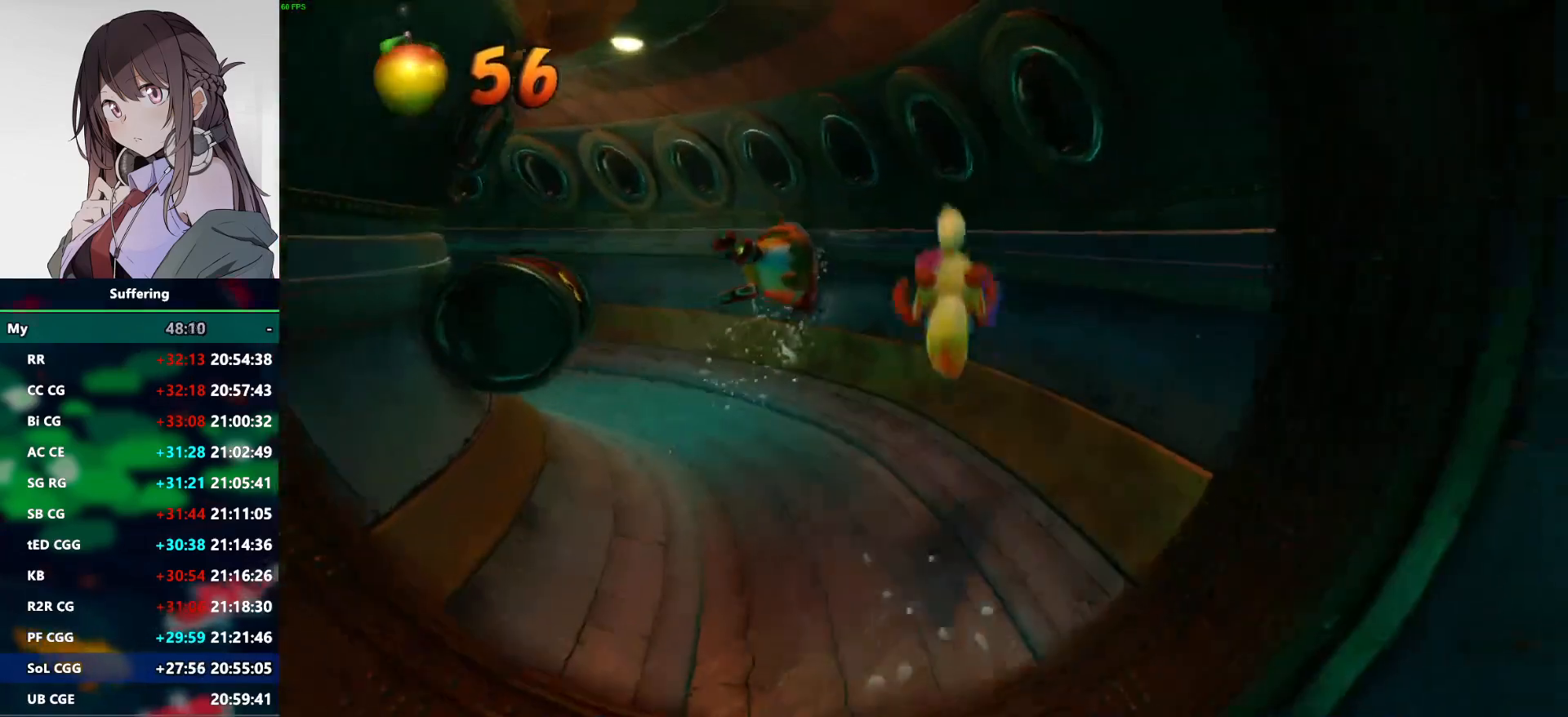
{"buttons": ["CROSS", "R1"], "left_stick": "up-left", "right_stick": "center", "events": [[200, "R1", "down"], [267, "left_stick", "up-left"], [300, "CROSS", "down"]]}
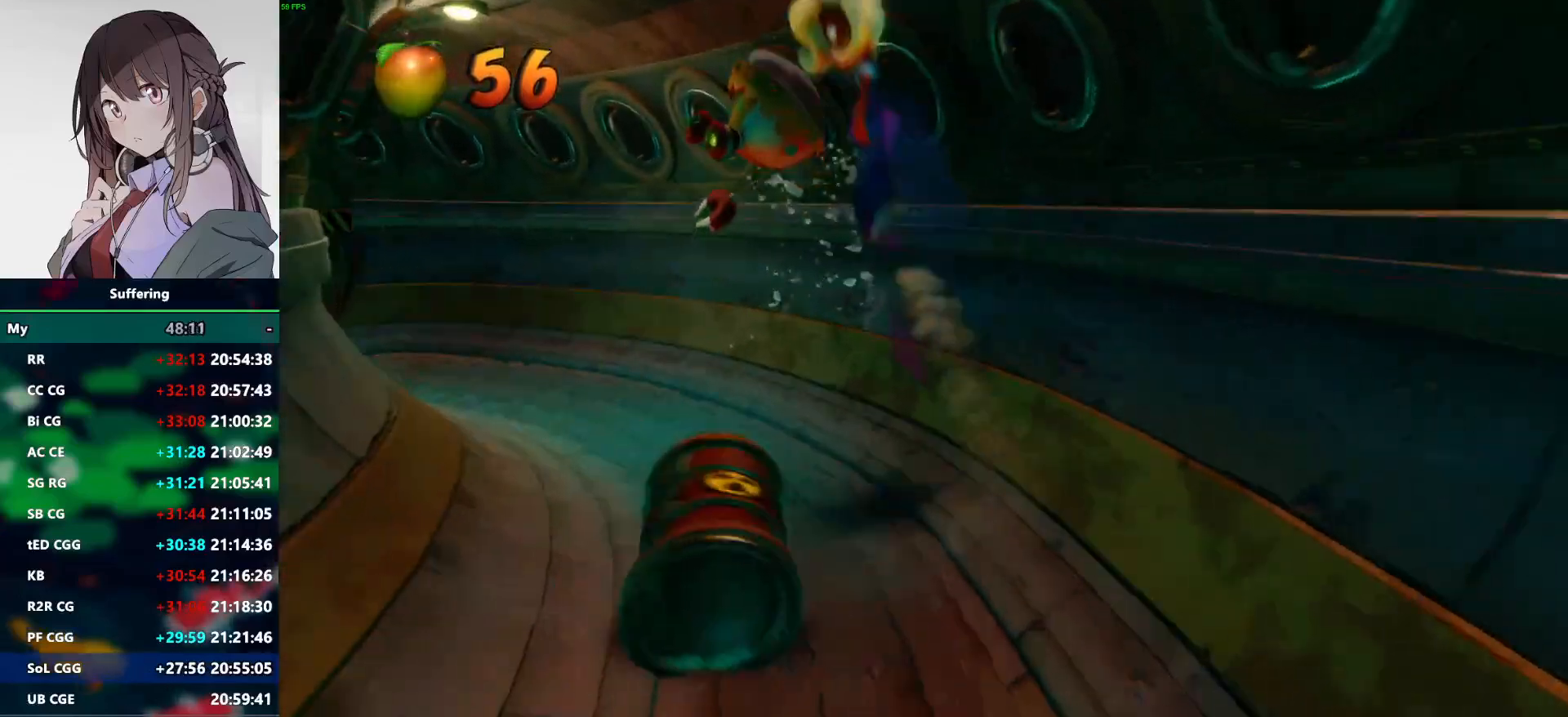
{"buttons": ["CROSS"], "left_stick": "up-left", "right_stick": "center"}